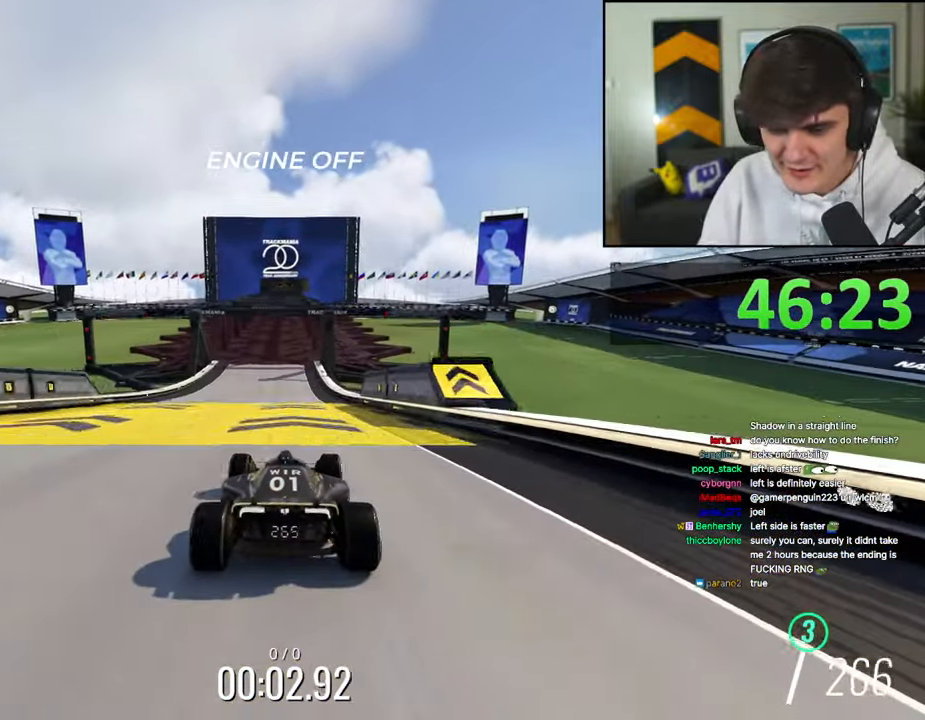
Gameplay with keyboard; each line is a JSON object with the keys held at the frame after it. "events" lists presses ("down") and releases ("up") of "brake", "down", "left", "right" and "up" between this image and that frame as [ms after this image, input, new state], when the widget could be followed in between. No other keys are recorded. Mouse input is not recorded. Key names are as the overlay labels them; some are game actions (e.g. jump) rather than physical keys.
{"keys": ["up"], "events": [[34, "left", "down"], [84, "left", "up"], [217, "right", "down"], [267, "right", "up"]]}
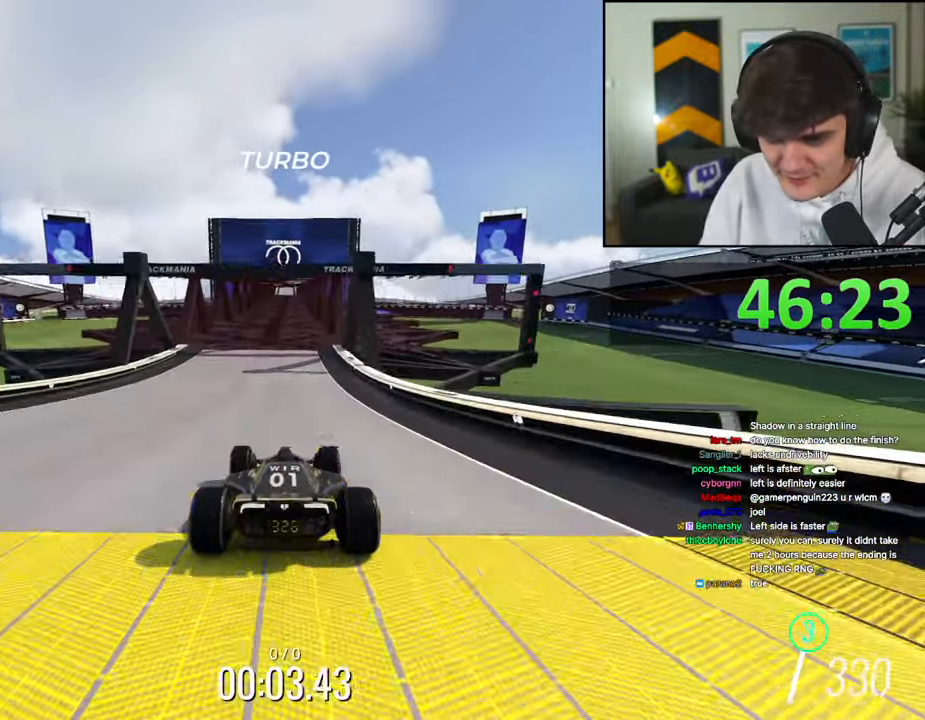
{"keys": ["up"], "events": []}
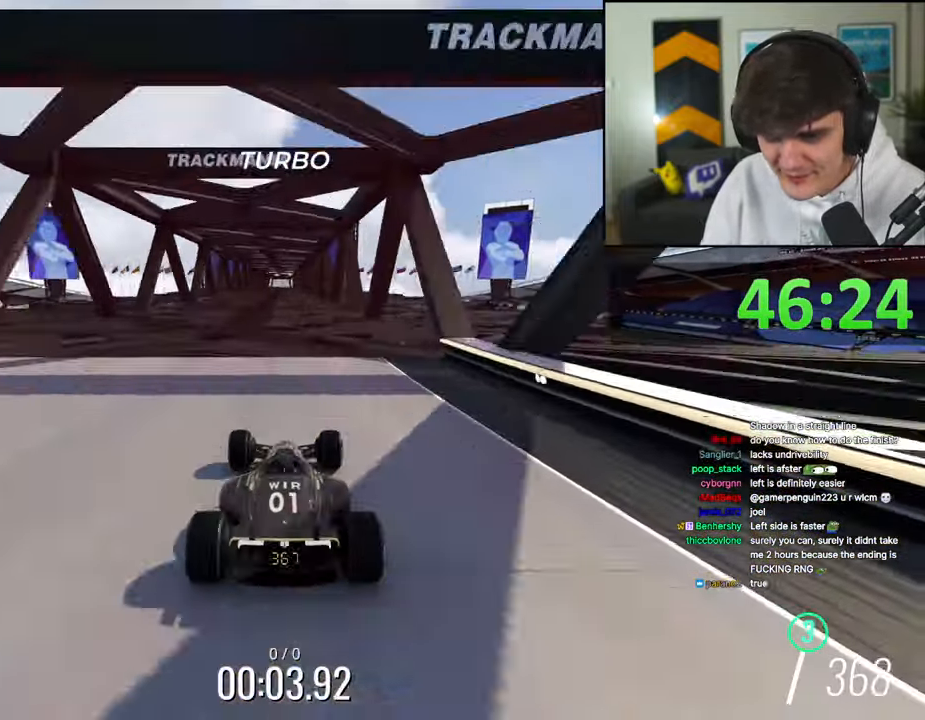
{"keys": ["up"], "events": []}
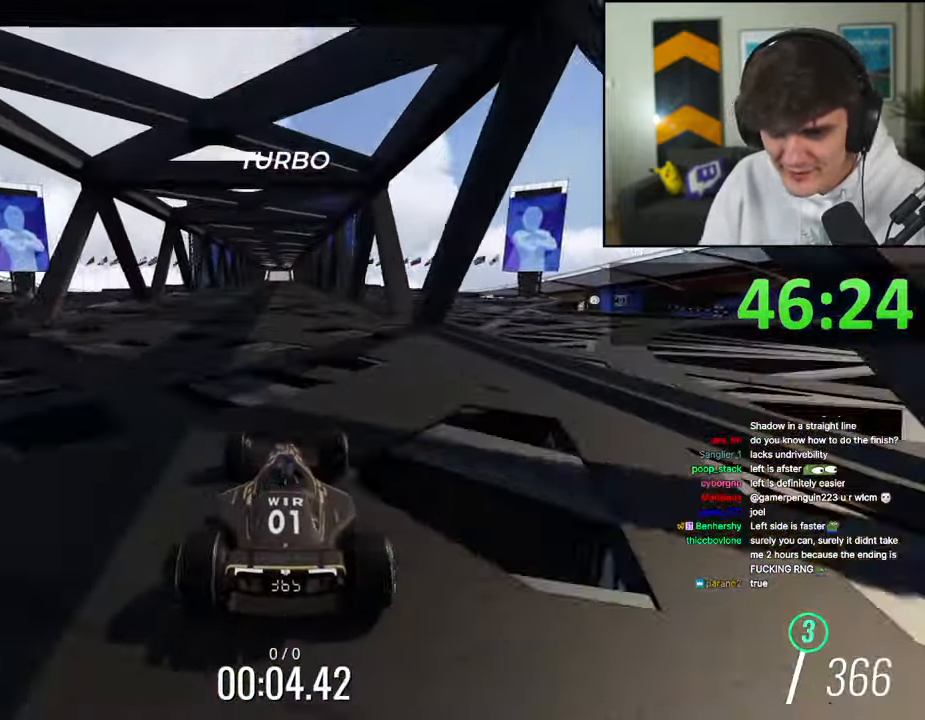
{"keys": ["up"], "events": []}
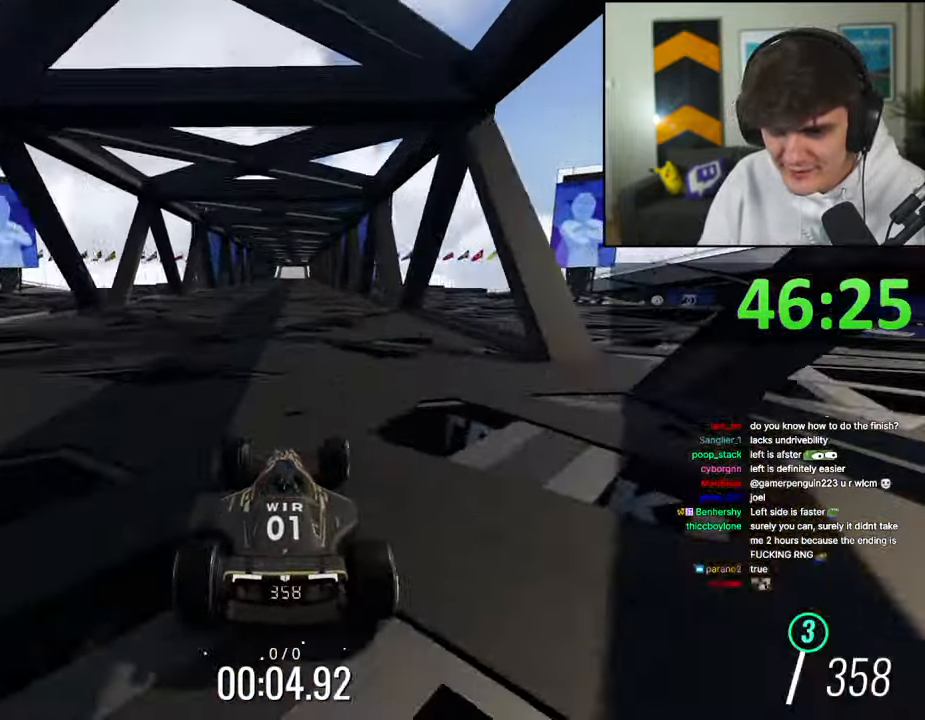
{"keys": ["up"], "events": [[234, "right", "down"], [334, "right", "up"]]}
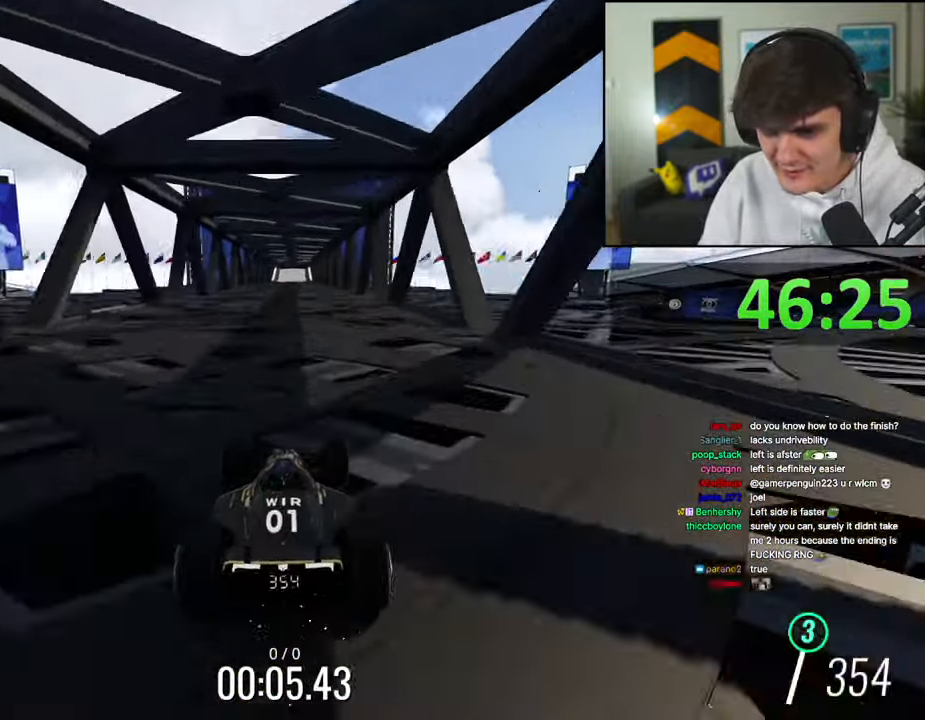
{"keys": ["left", "up"], "events": [[117, "right", "down"], [167, "right", "up"], [400, "left", "down"]]}
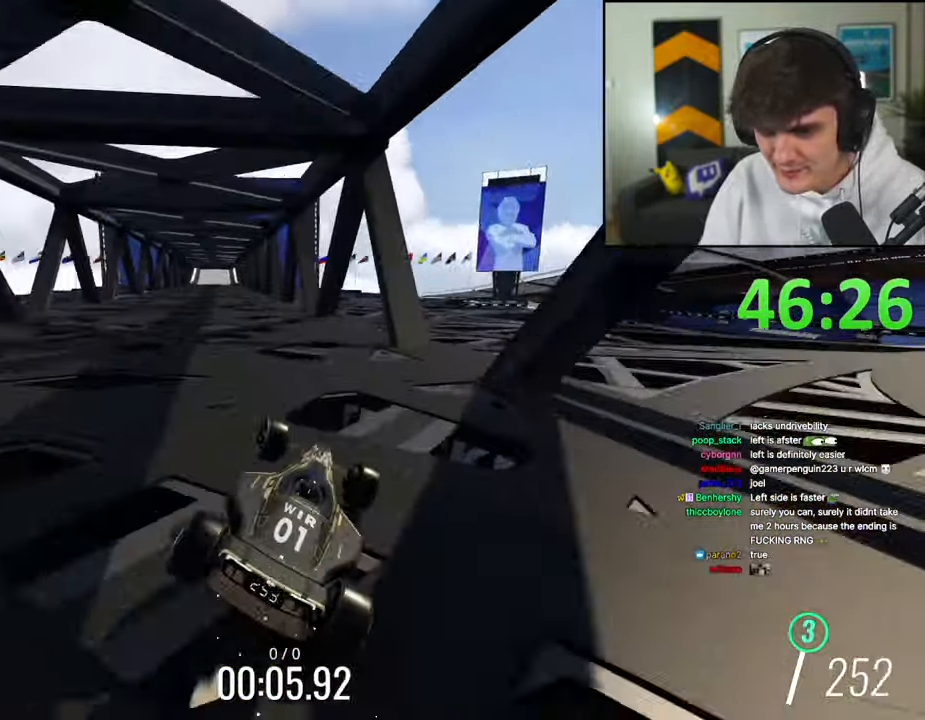
{"keys": ["up"], "events": [[317, "left", "up"]]}
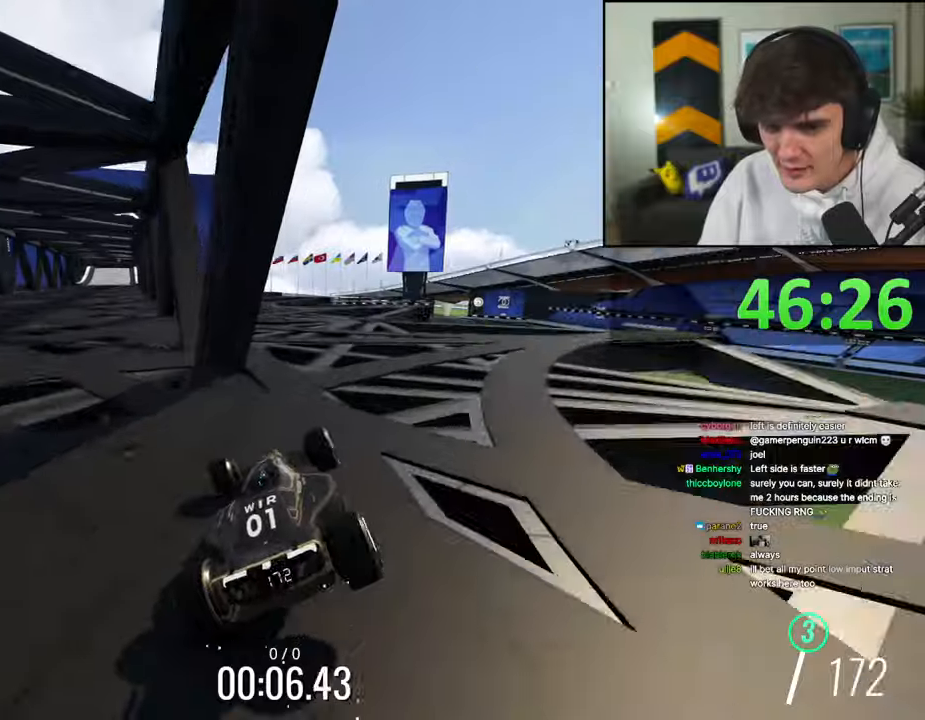
{"keys": ["up"], "events": []}
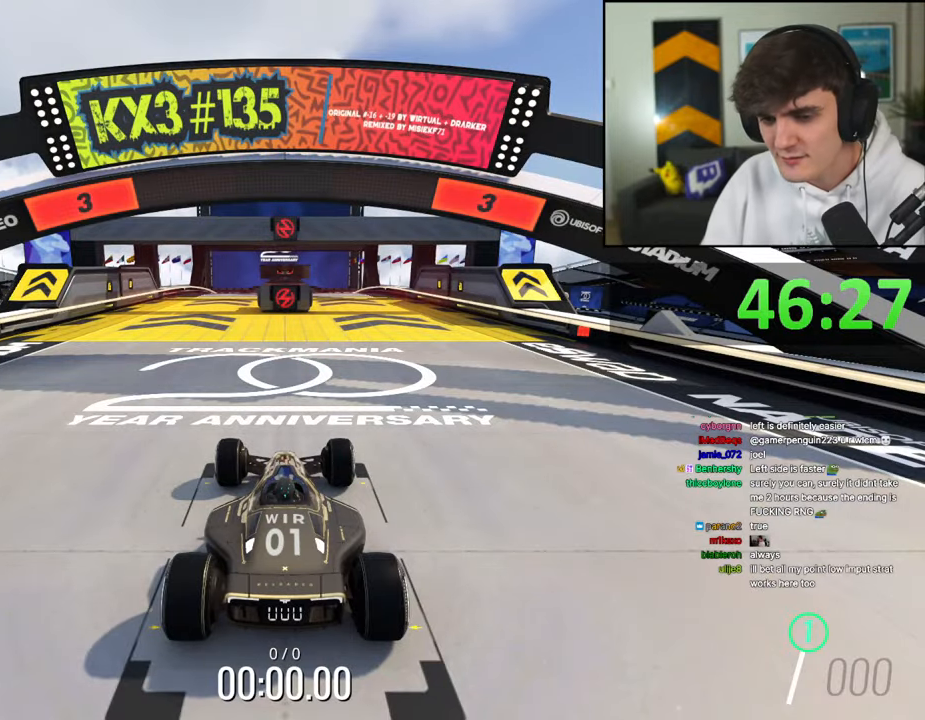
{"keys": ["up"], "events": []}
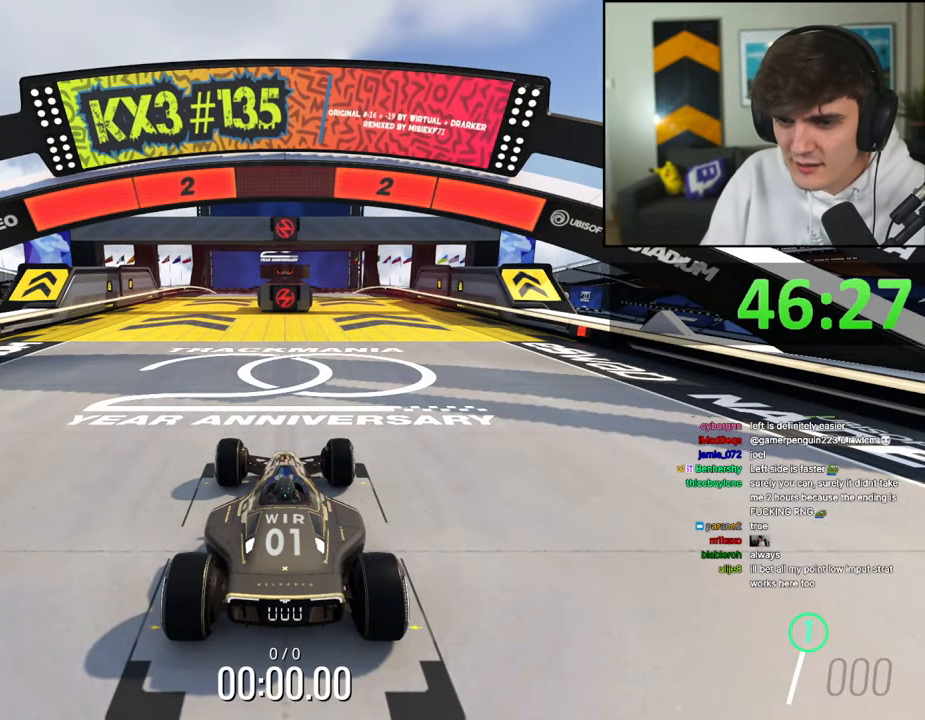
{"keys": ["up"], "events": []}
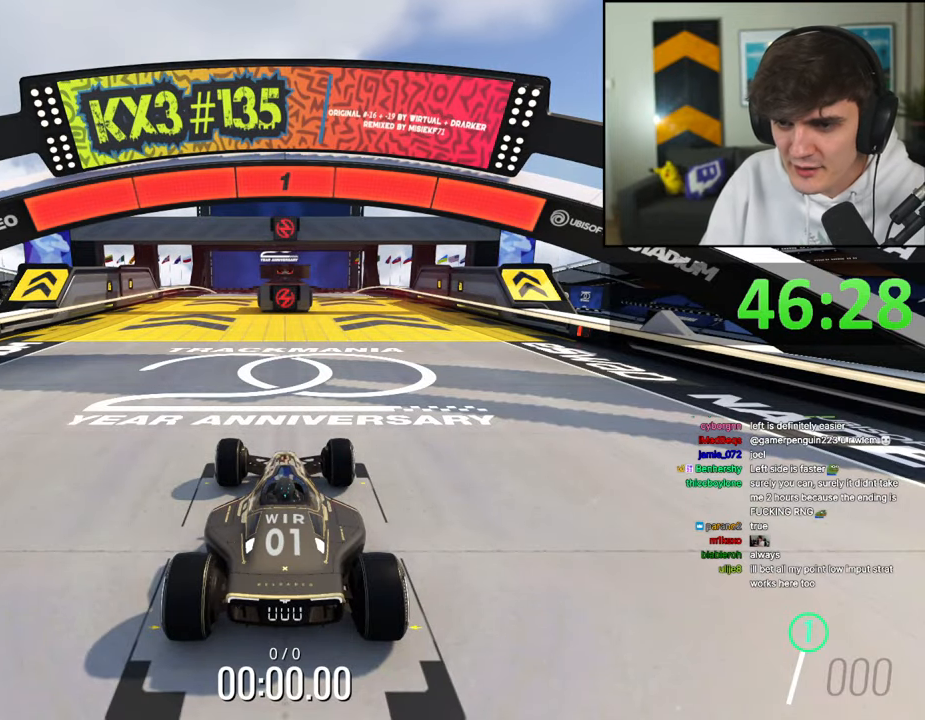
{"keys": ["up"], "events": []}
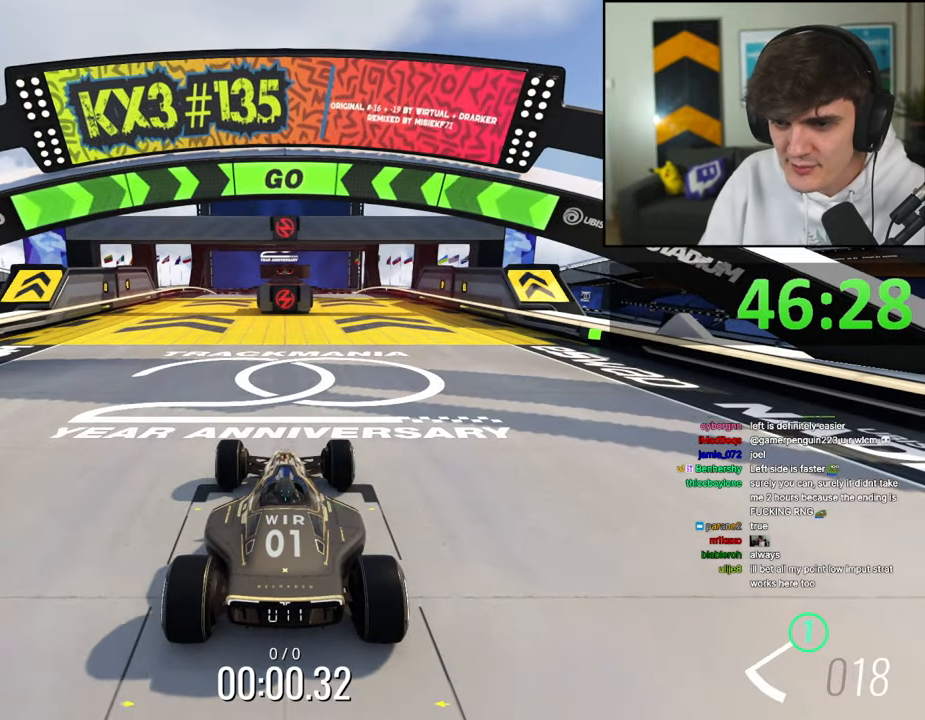
{"keys": ["up"], "events": [[217, "right", "down"], [267, "right", "up"]]}
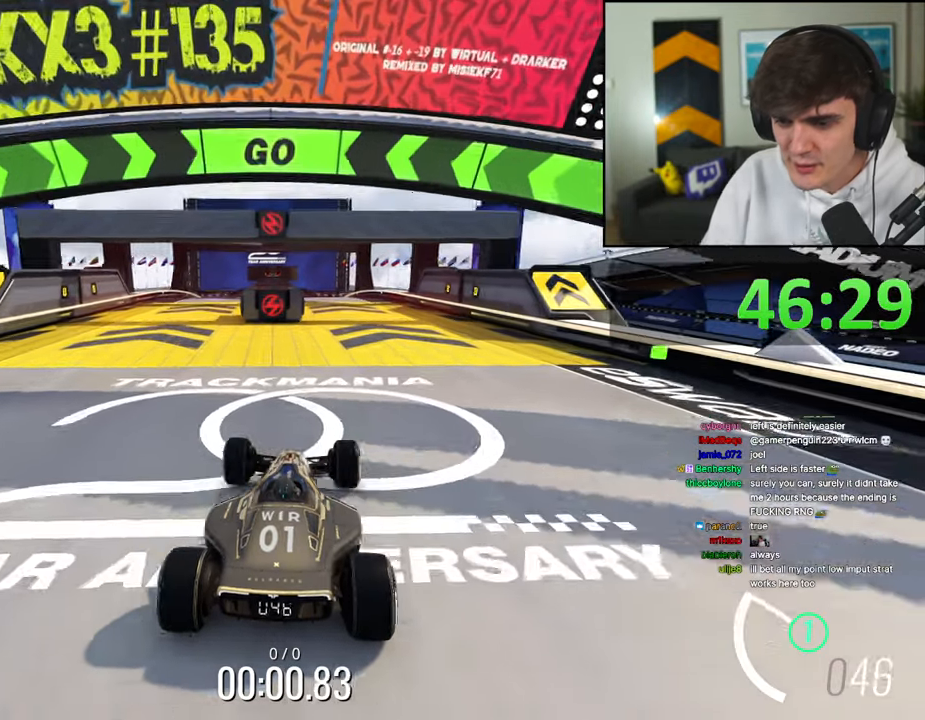
{"keys": ["left", "up"], "events": [[184, "right", "down"], [234, "right", "up"], [500, "left", "down"]]}
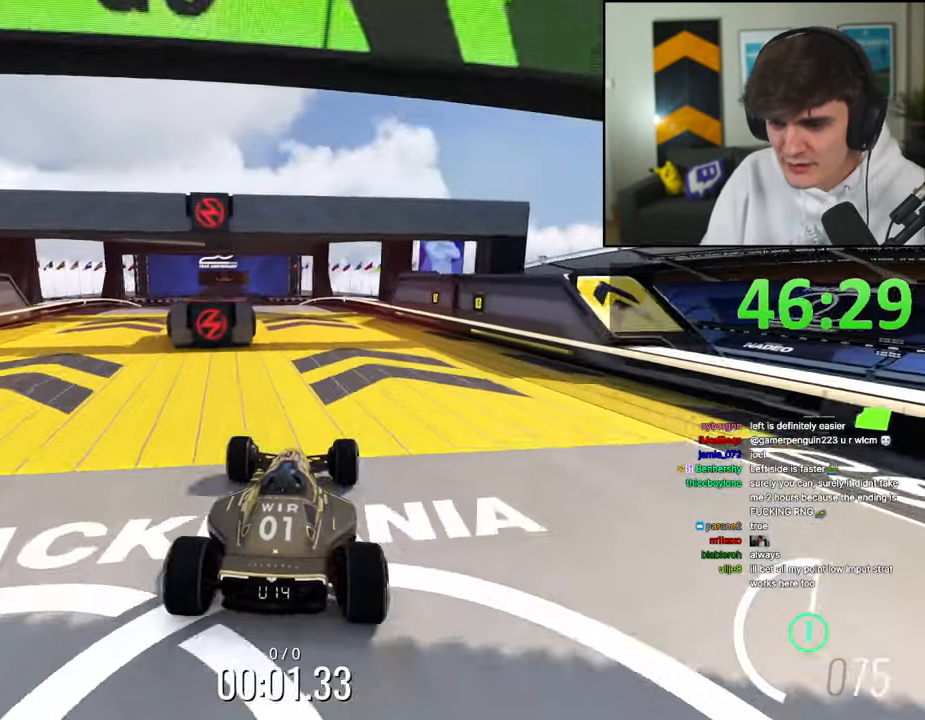
{"keys": ["left", "up"], "events": [[50, "left", "up"], [467, "left", "down"]]}
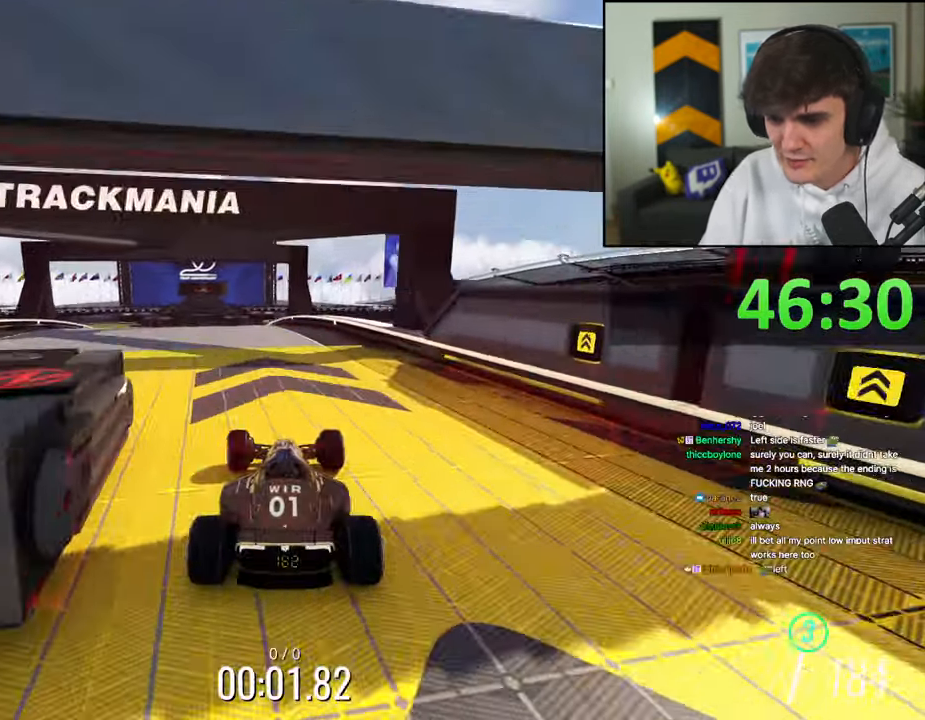
{"keys": ["up"], "events": [[250, "left", "up"], [300, "right", "down"], [500, "right", "up"]]}
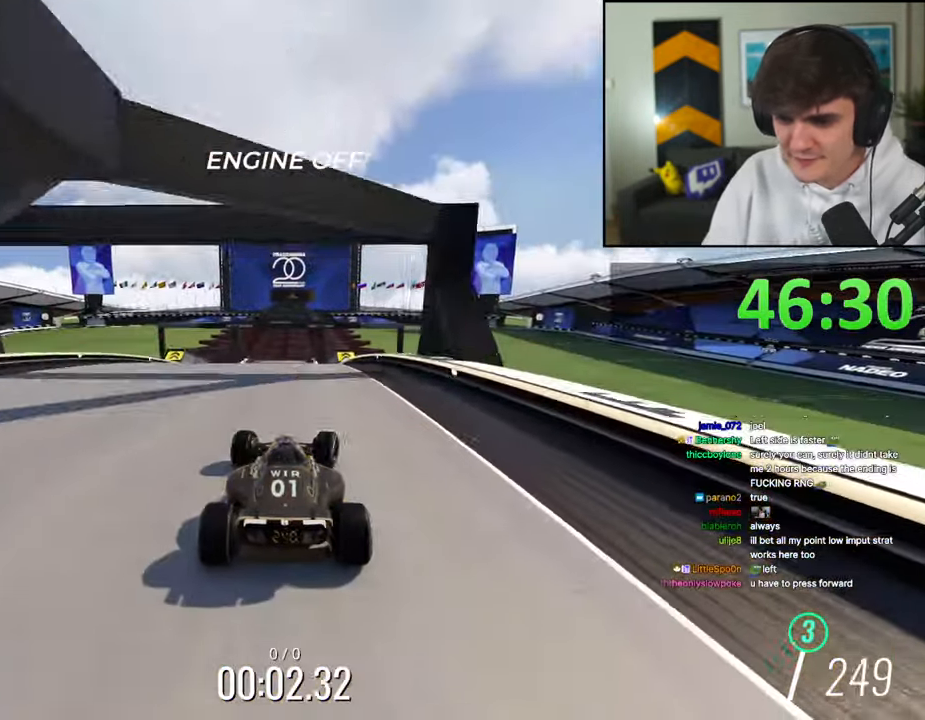
{"keys": ["up"], "events": [[34, "left", "down"], [184, "left", "up"], [234, "right", "down"], [317, "right", "up"], [450, "left", "down"], [500, "left", "up"]]}
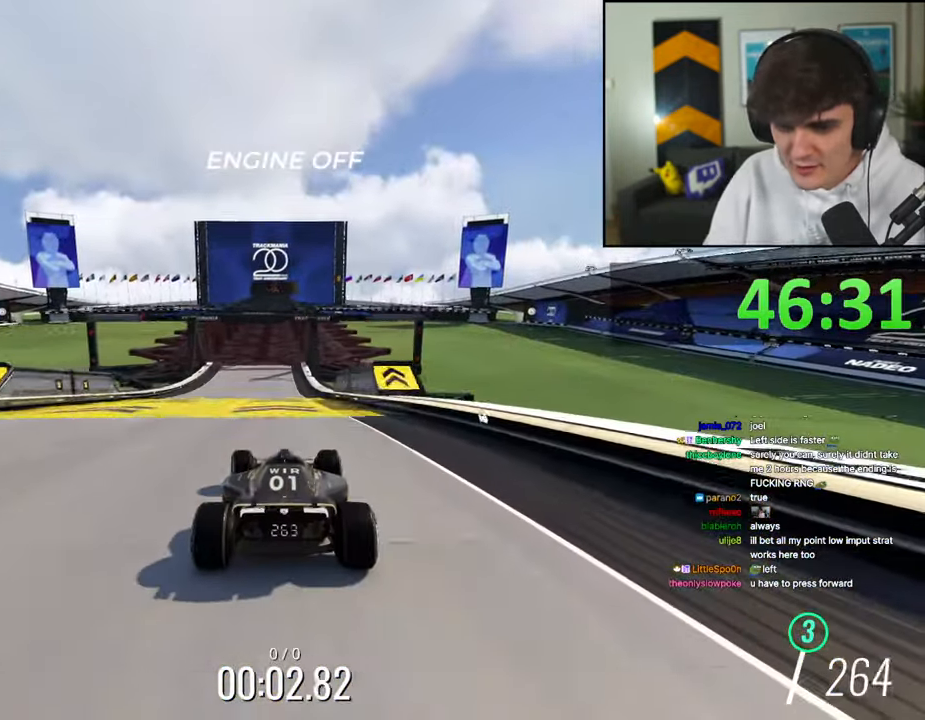
{"keys": ["up"], "events": [[200, "right", "down"], [250, "right", "up"]]}
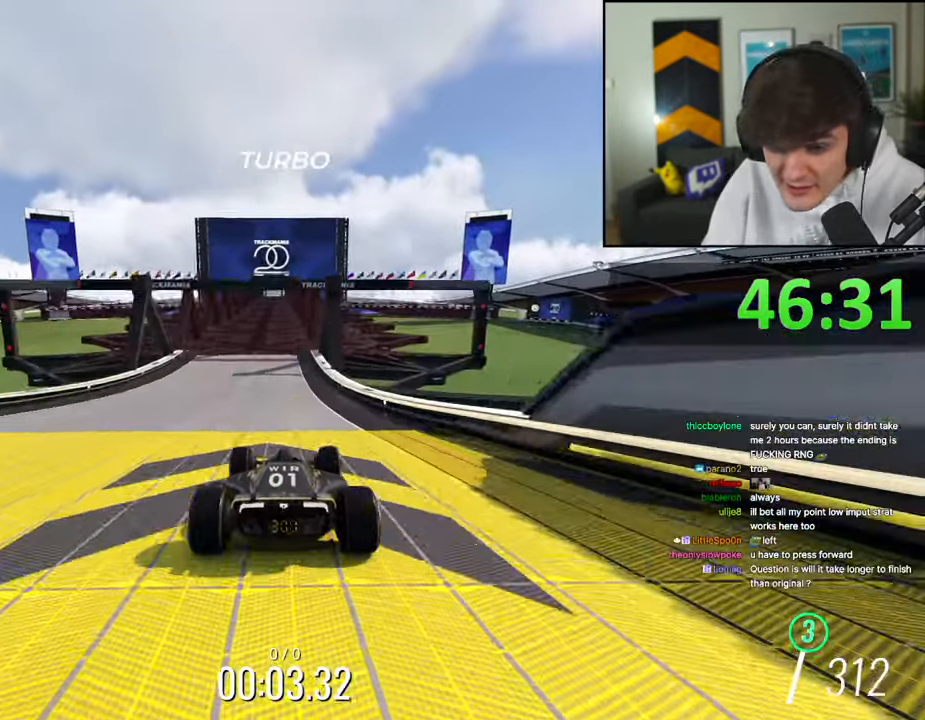
{"keys": ["up"], "events": []}
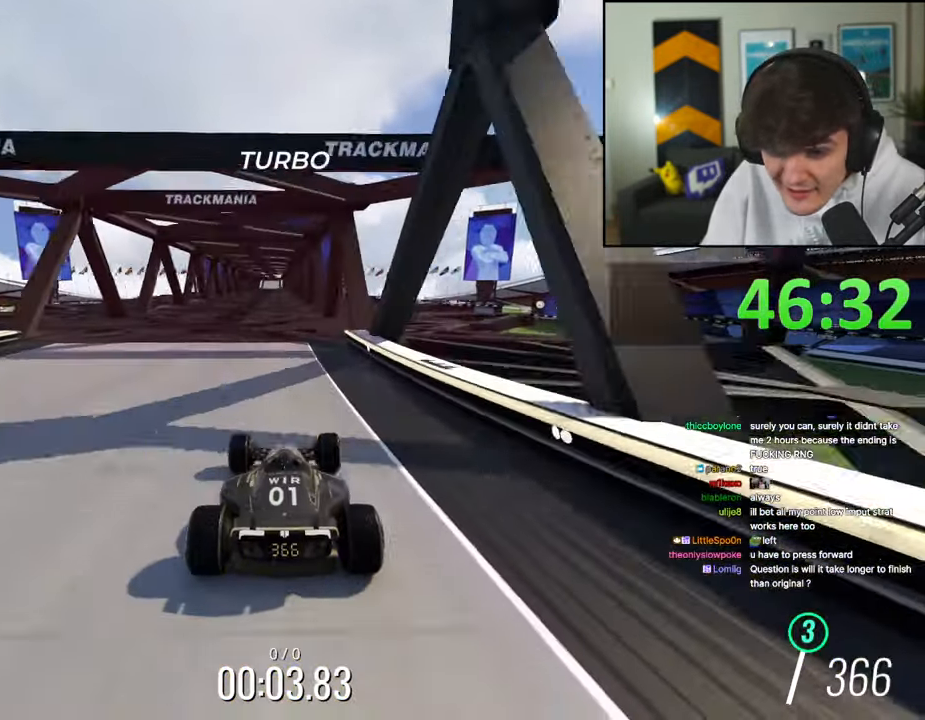
{"keys": ["up"], "events": []}
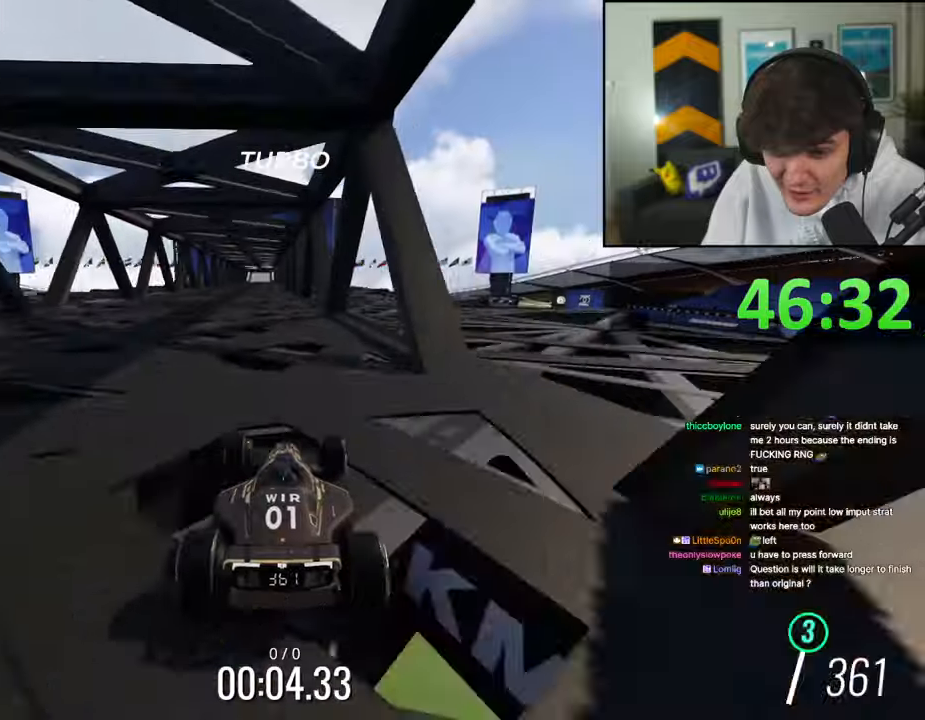
{"keys": ["left", "up"], "events": [[150, "left", "down"], [234, "left", "up"], [467, "left", "down"]]}
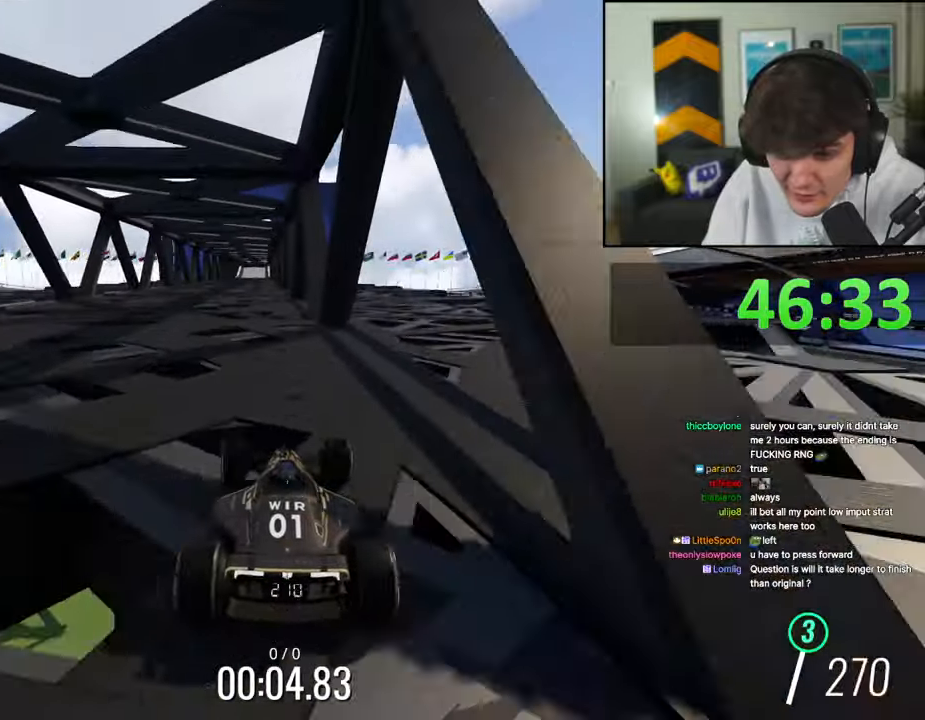
{"keys": ["up"], "events": [[17, "left", "up"]]}
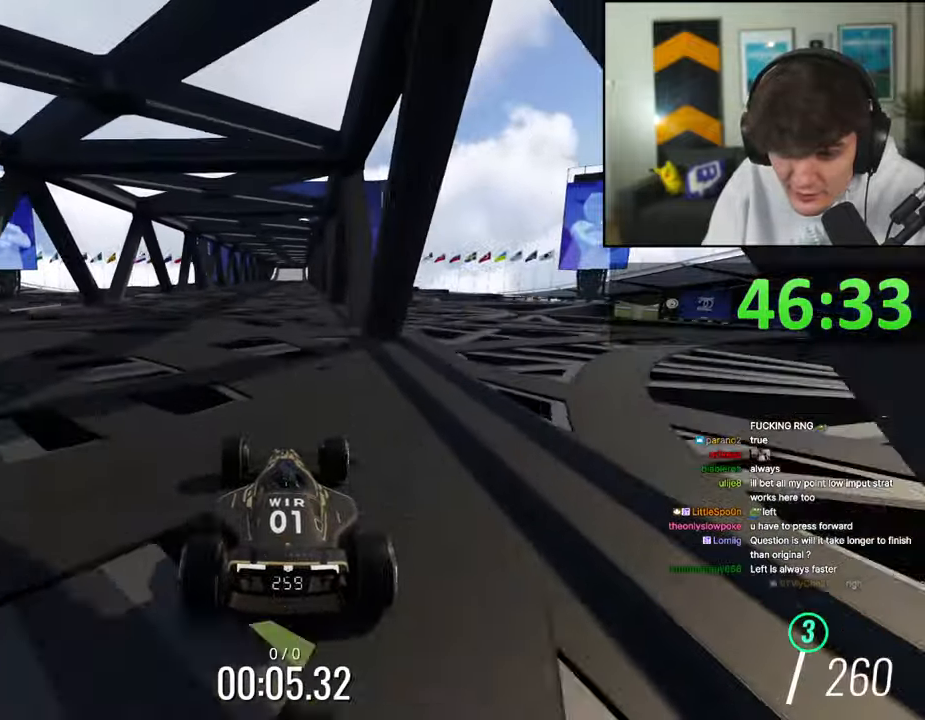
{"keys": ["up"], "events": []}
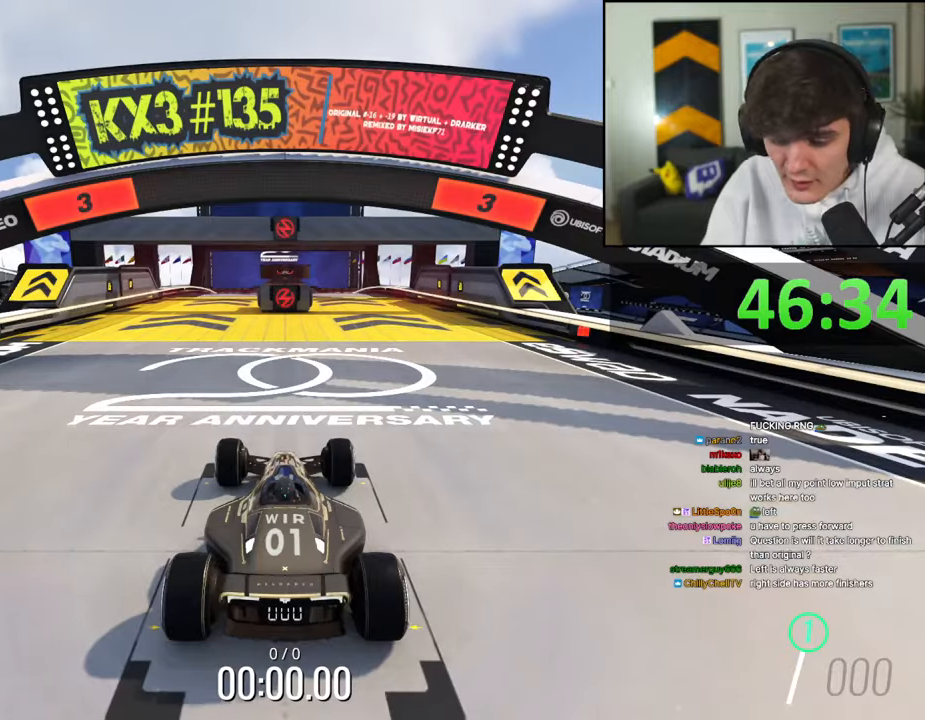
{"keys": ["up"], "events": []}
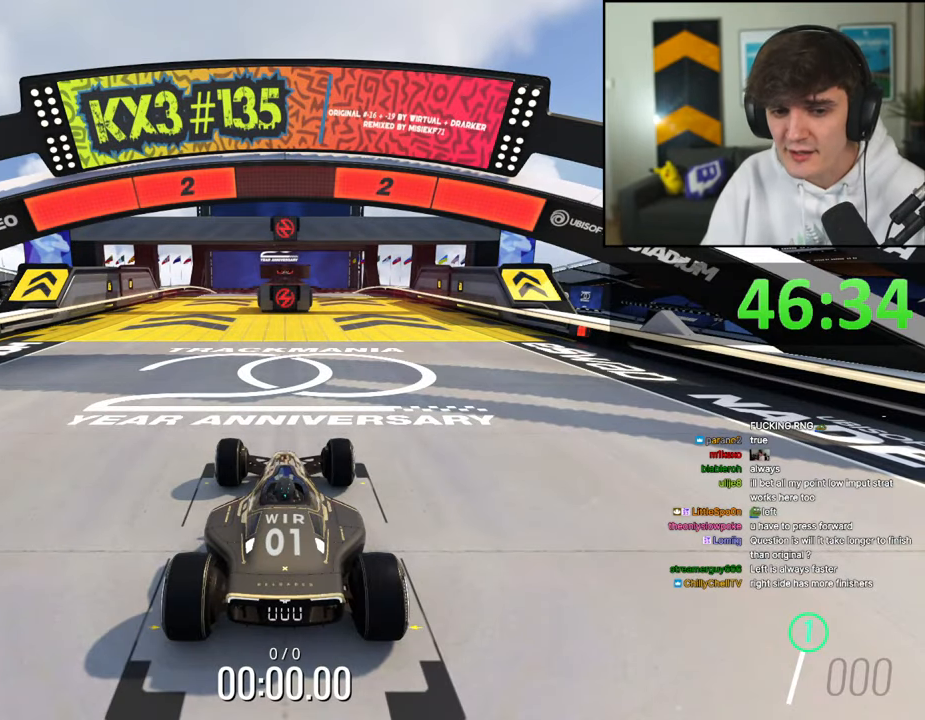
{"keys": ["up"], "events": []}
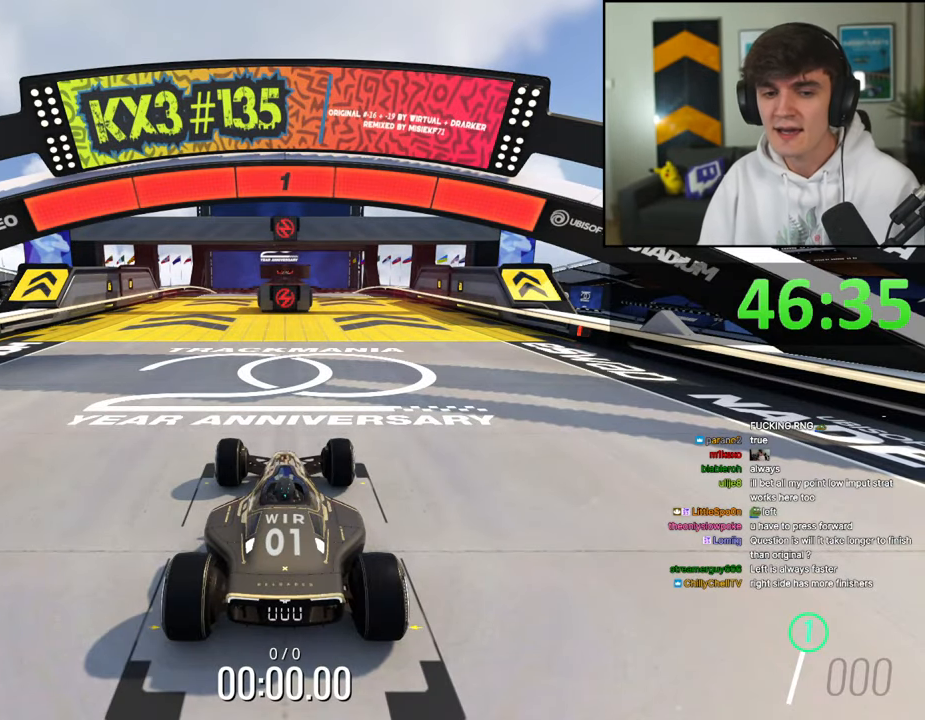
{"keys": ["up"], "events": []}
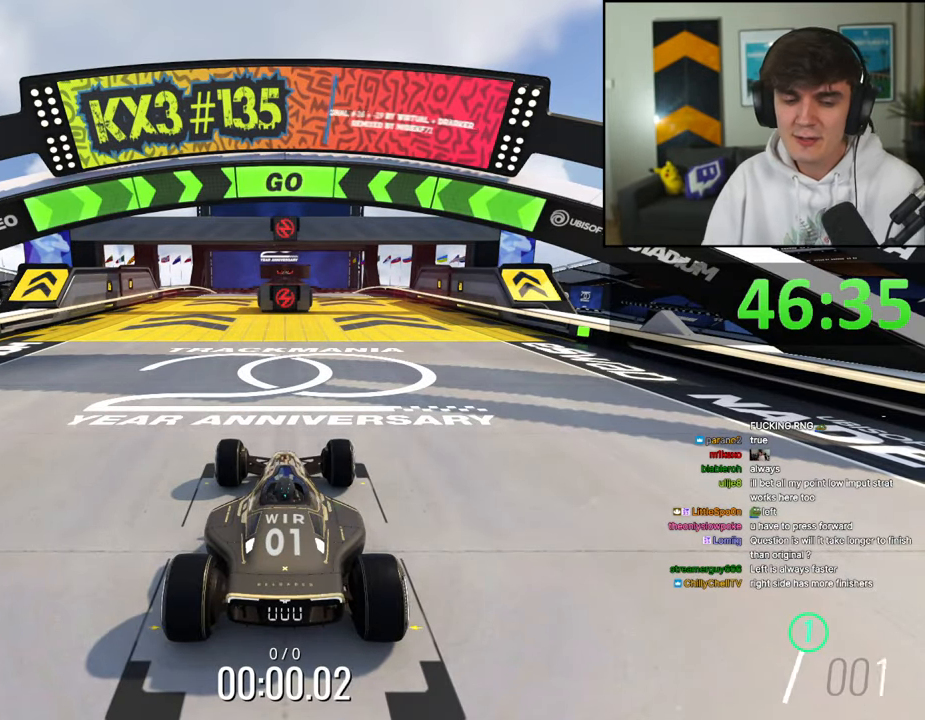
{"keys": ["up"], "events": []}
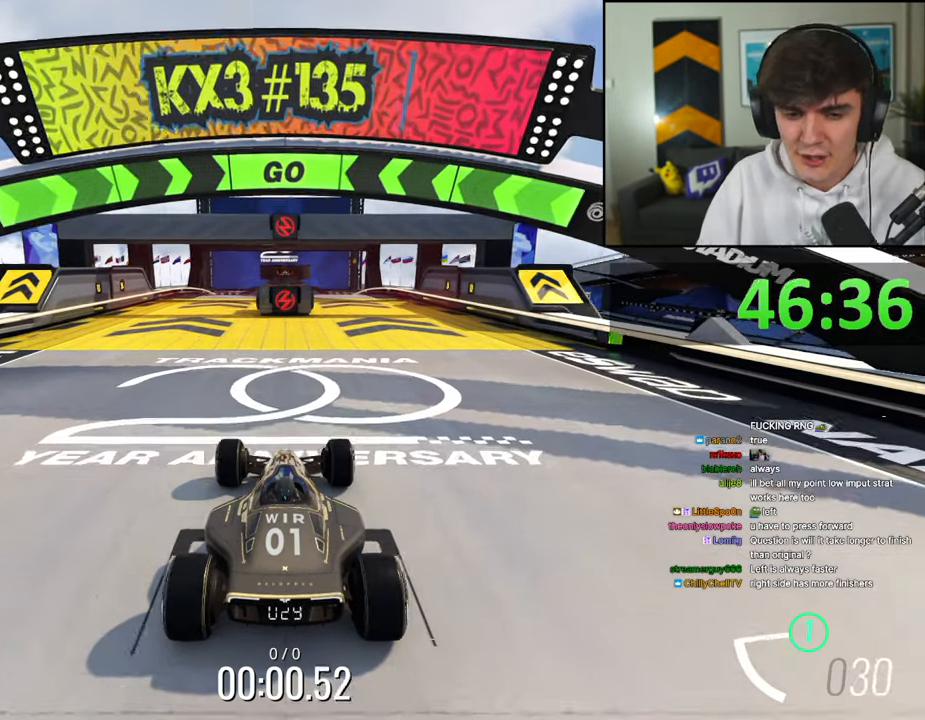
{"keys": ["up"], "events": [[117, "right", "down"], [167, "right", "up"], [400, "right", "down"], [500, "right", "up"]]}
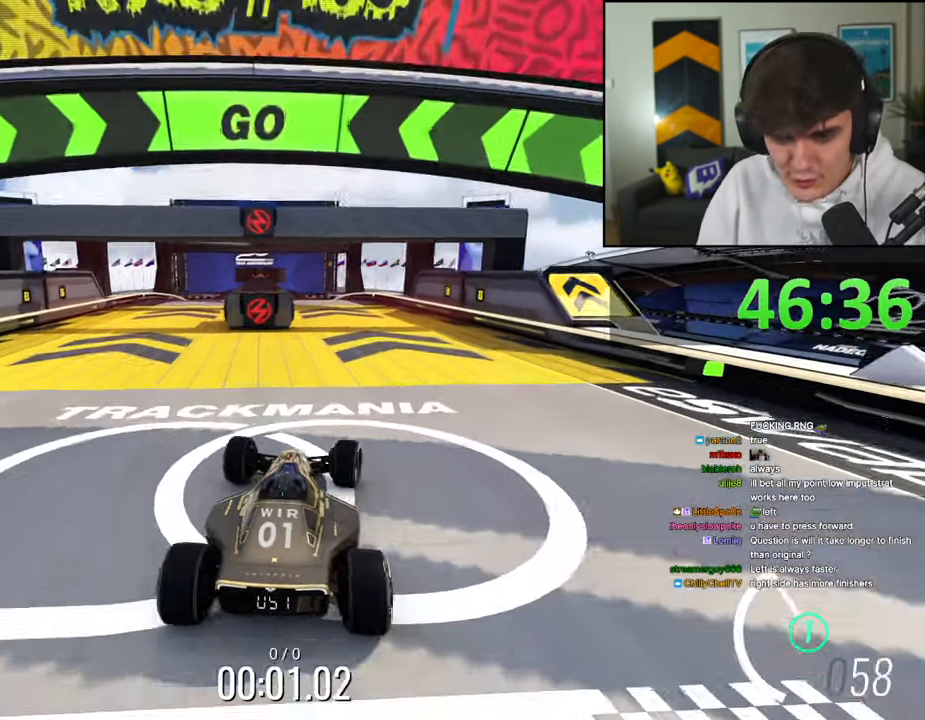
{"keys": ["up"], "events": [[367, "left", "down"], [417, "left", "up"]]}
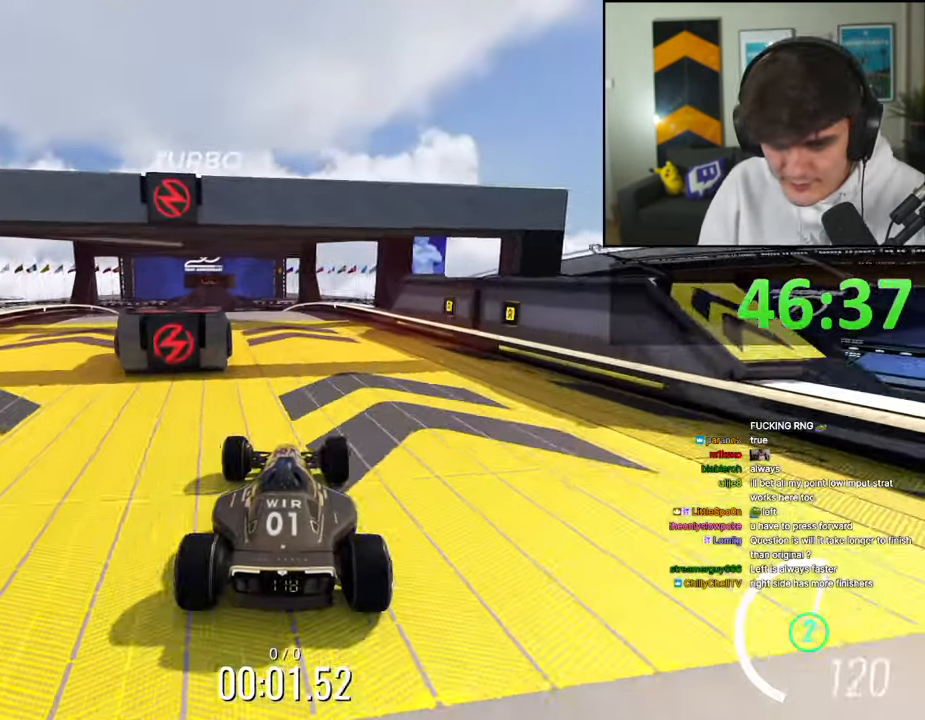
{"keys": ["left", "up"], "events": [[284, "left", "down"]]}
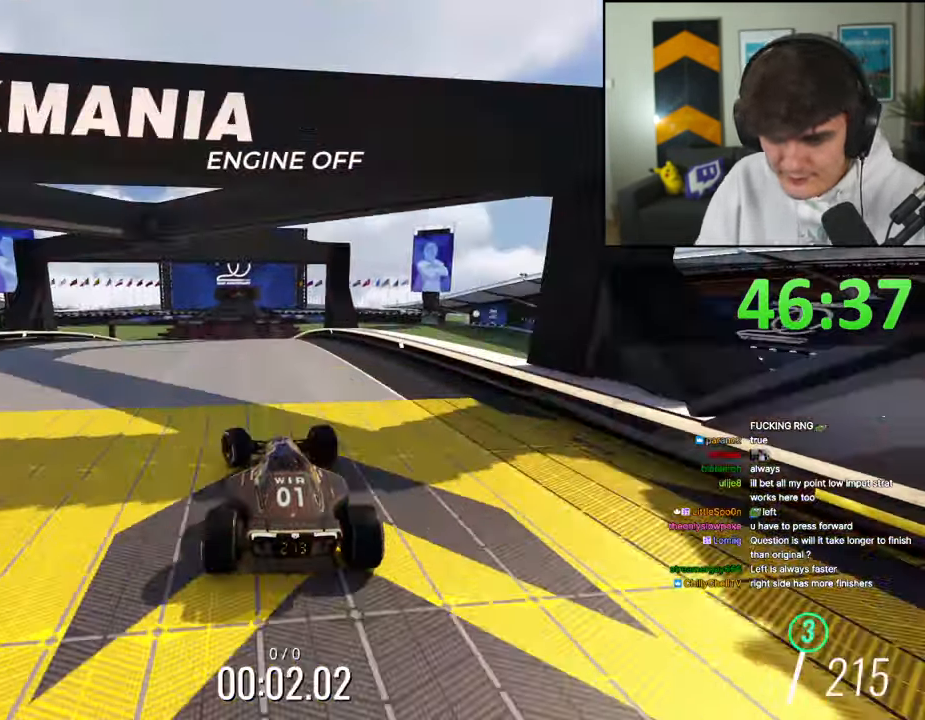
{"keys": ["left", "up"], "events": [[67, "left", "up"], [117, "right", "down"], [400, "right", "up"], [450, "left", "down"]]}
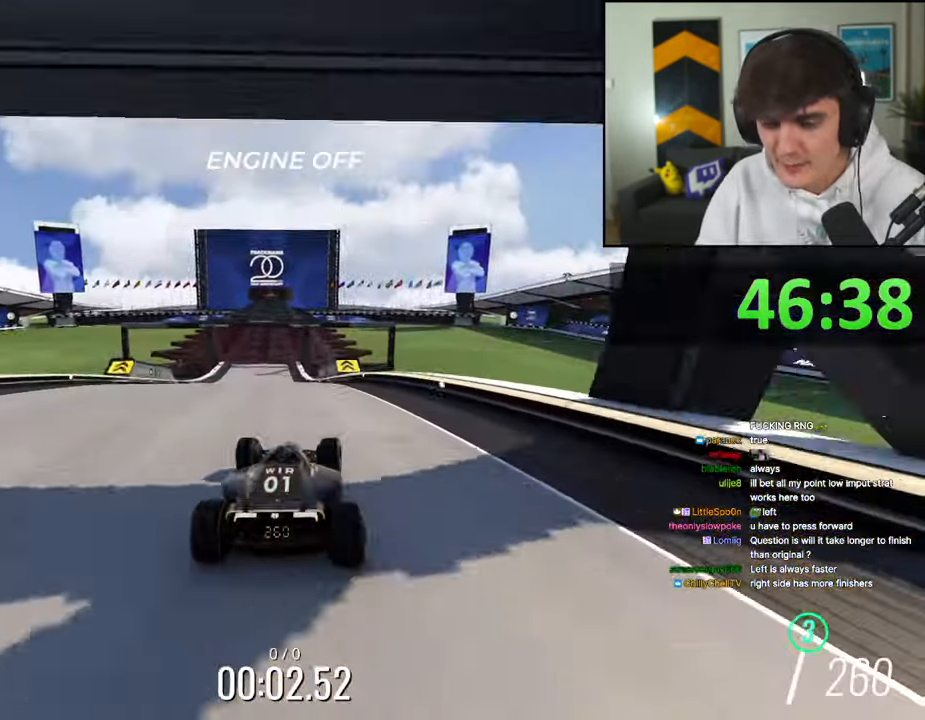
{"keys": ["left", "up"], "events": [[134, "left", "up"], [317, "right", "down"], [367, "right", "up"], [467, "left", "down"]]}